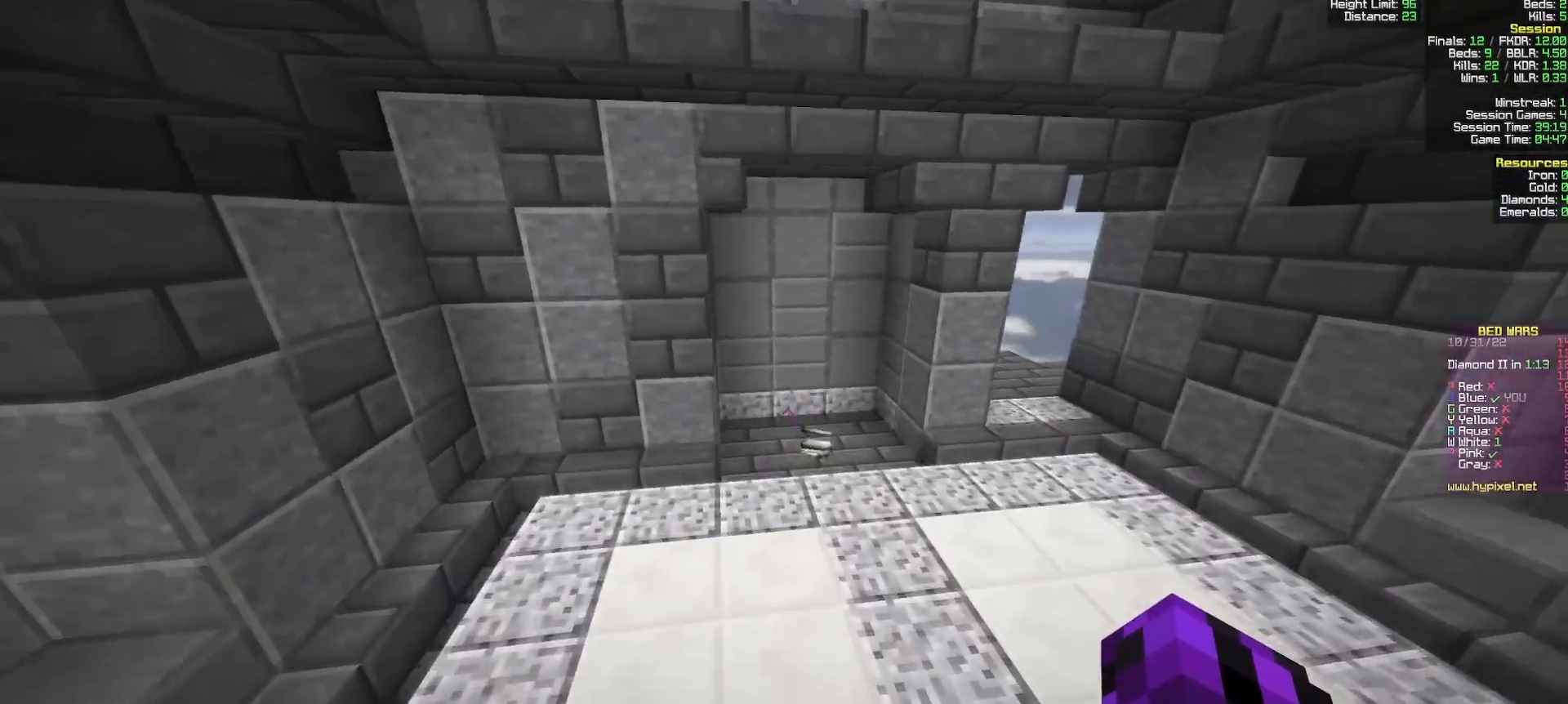
Gameplay with keyboard and mouse; each line is a JSON object with the keys and mouse buttons held at the frame after it. "events" lists presses ("down") and releases ("up") of "a", "d", "s", "w", "mouse_left" and "mouse_right" between this image and that frame as [ms after this image, input, new state], when the widget could be followed in between. "mouse_left", "mouse_right" = the "left", "right" buttons of the "mouse" list. No other keys are recorded. Fast repeated clicks can show as one long hold. Mouse movement is not recorded.
{"keys": ["w"], "mouse": [], "events": []}
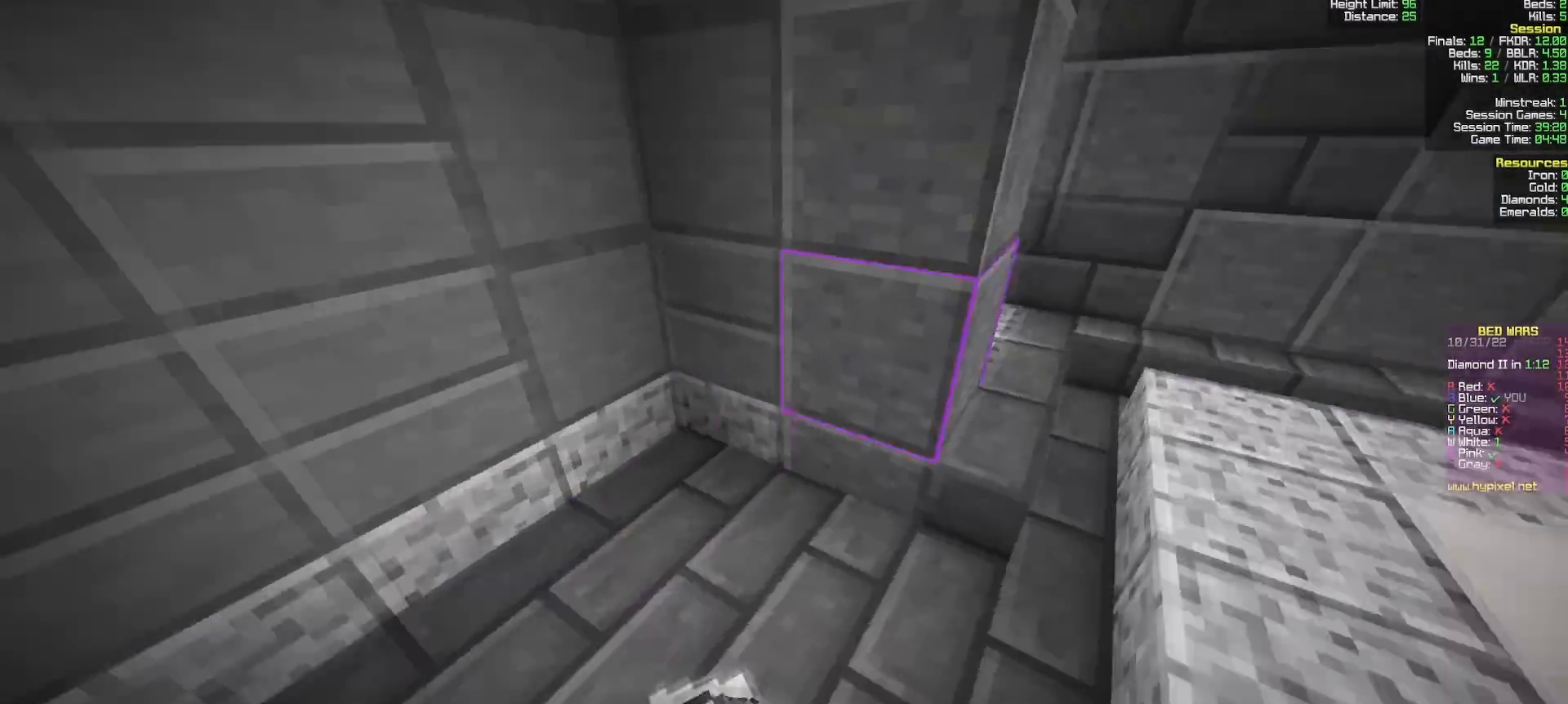
{"keys": ["w"], "mouse": [], "events": []}
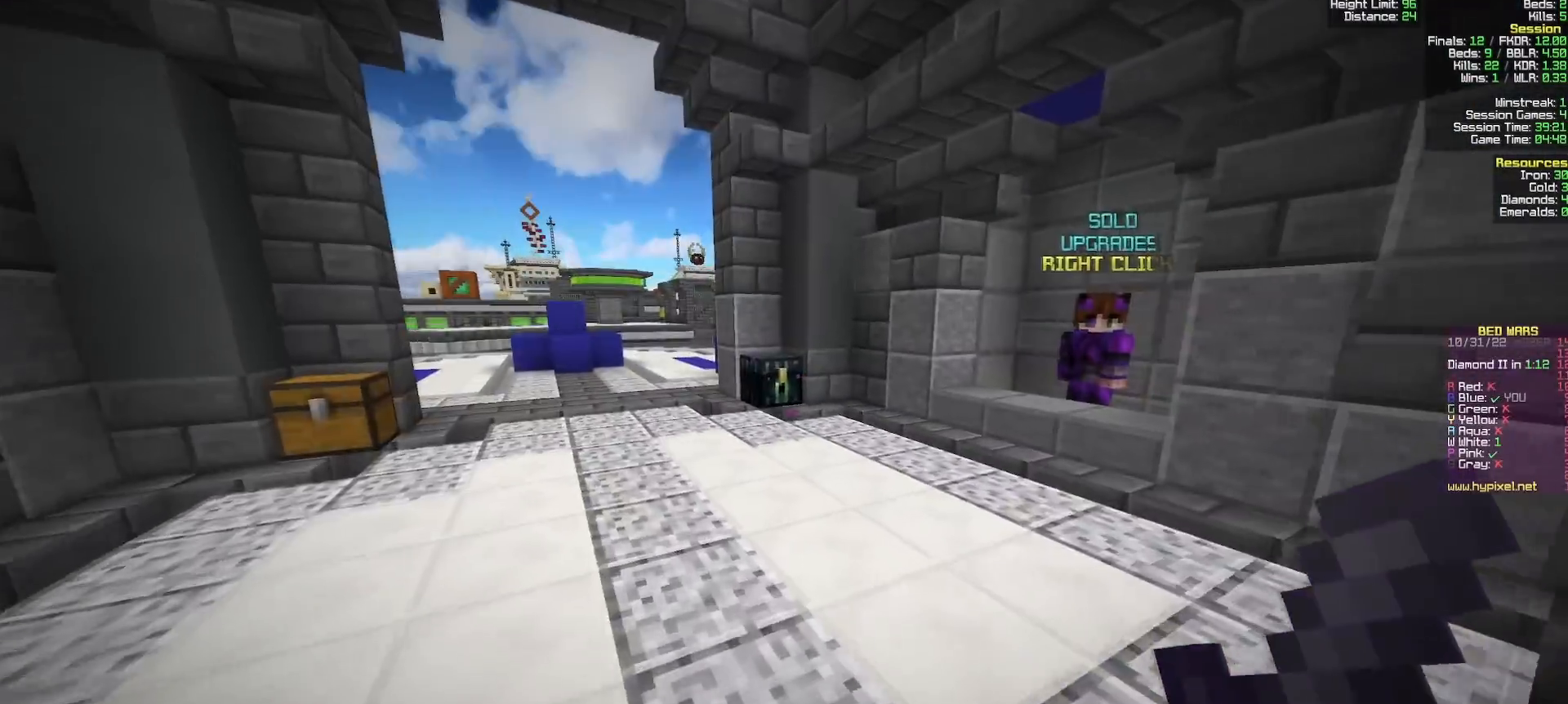
{"keys": ["w"], "mouse": [], "events": []}
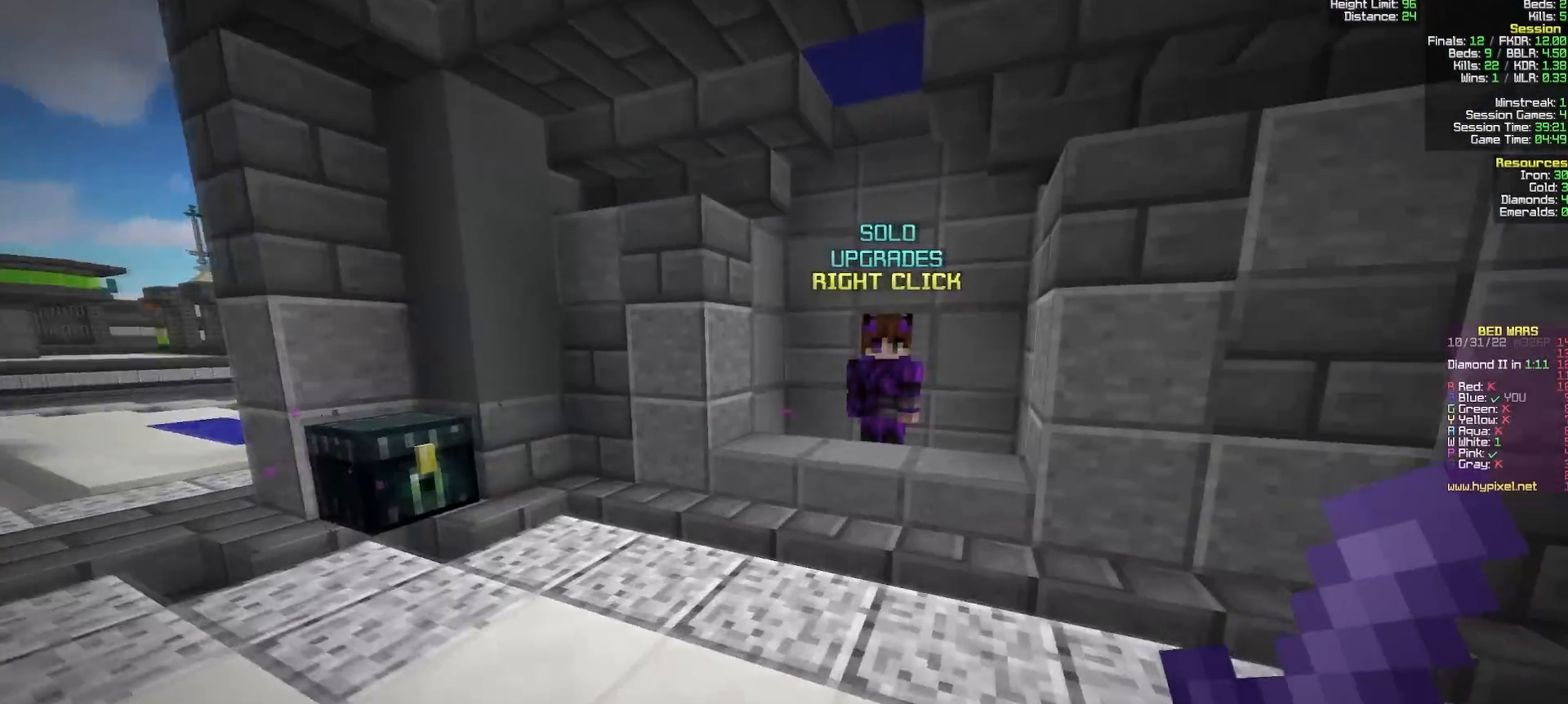
{"keys": [], "mouse": ["right"], "events": [[250, "d", "down"], [333, "d", "up"], [383, "w", "up"], [417, "mouse_right", "down"]]}
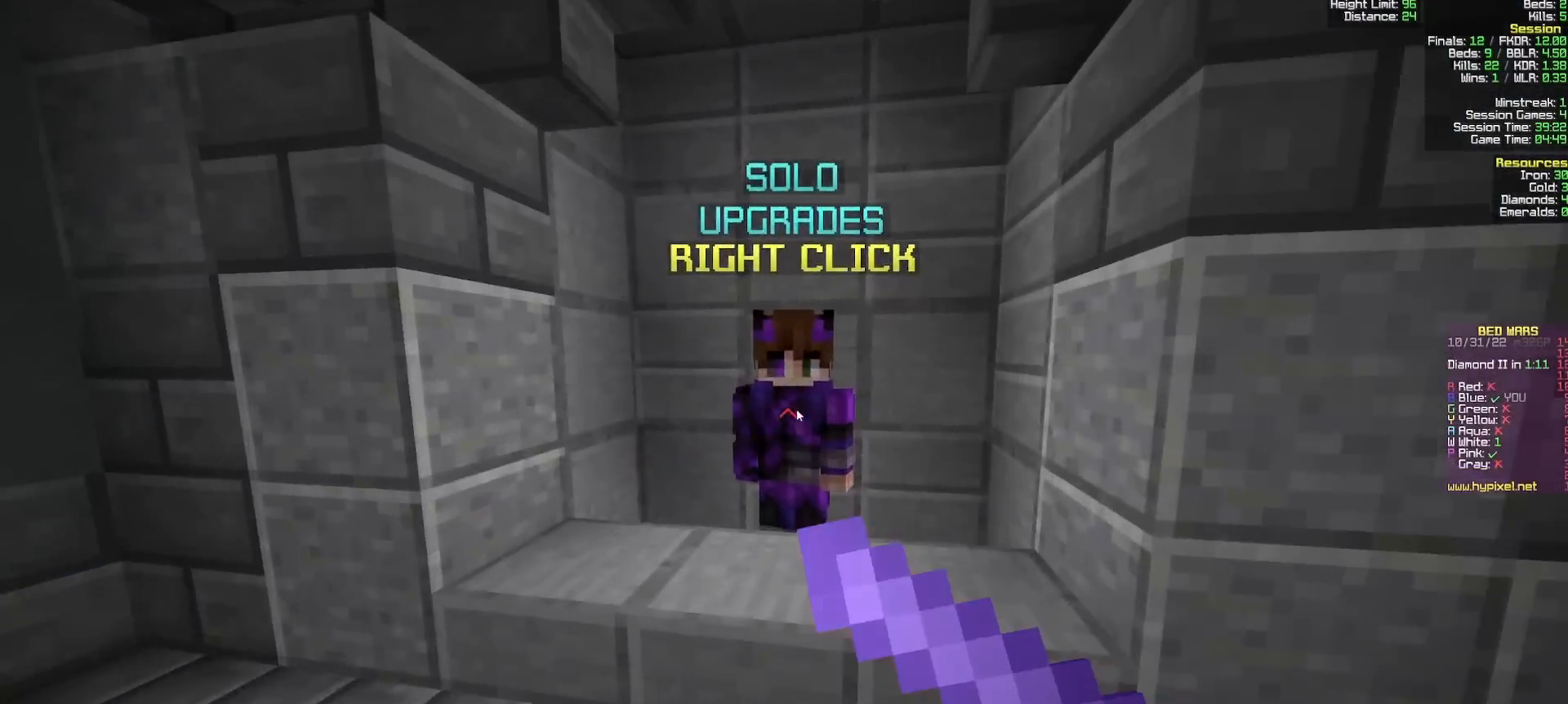
{"keys": [], "mouse": [], "events": [[67, "mouse_right", "up"]]}
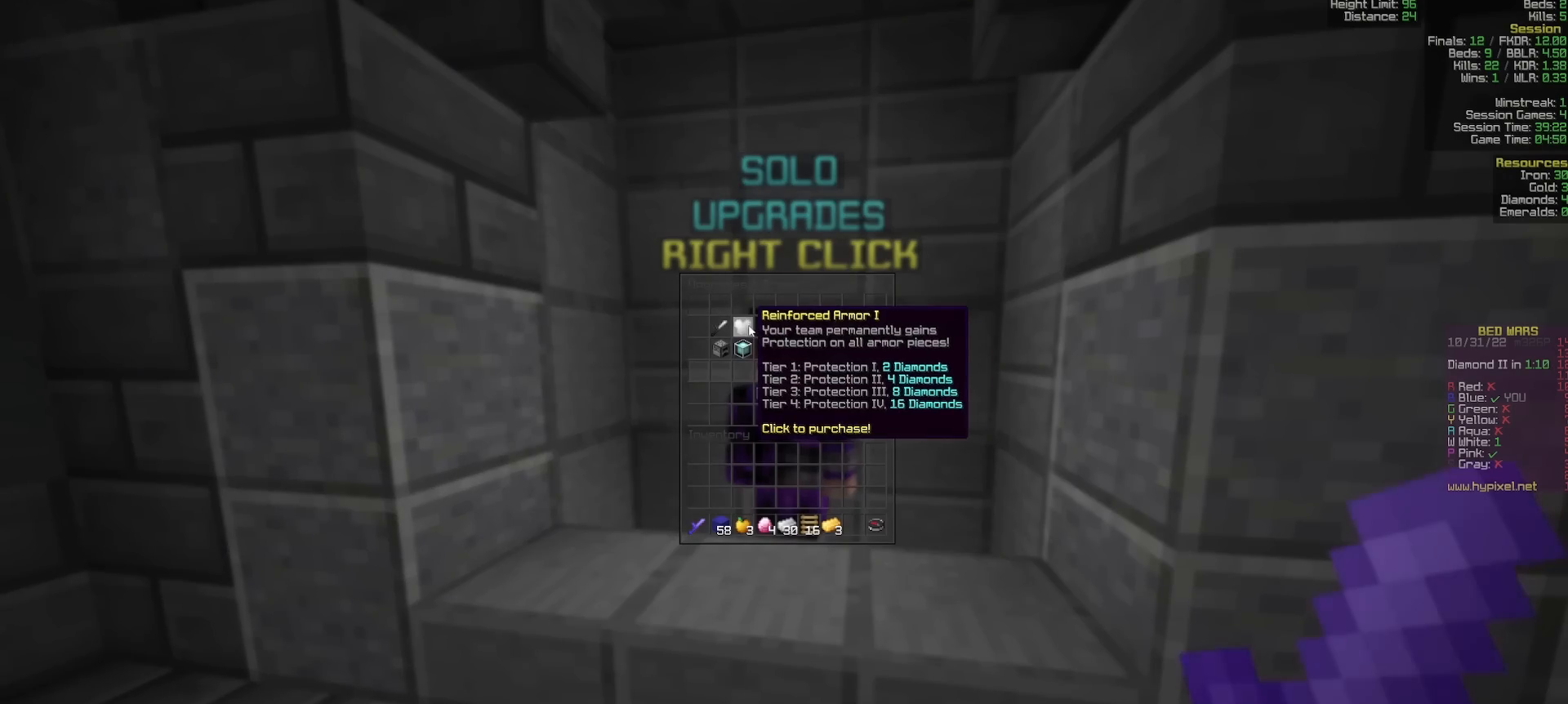
{"keys": [], "mouse": [], "events": []}
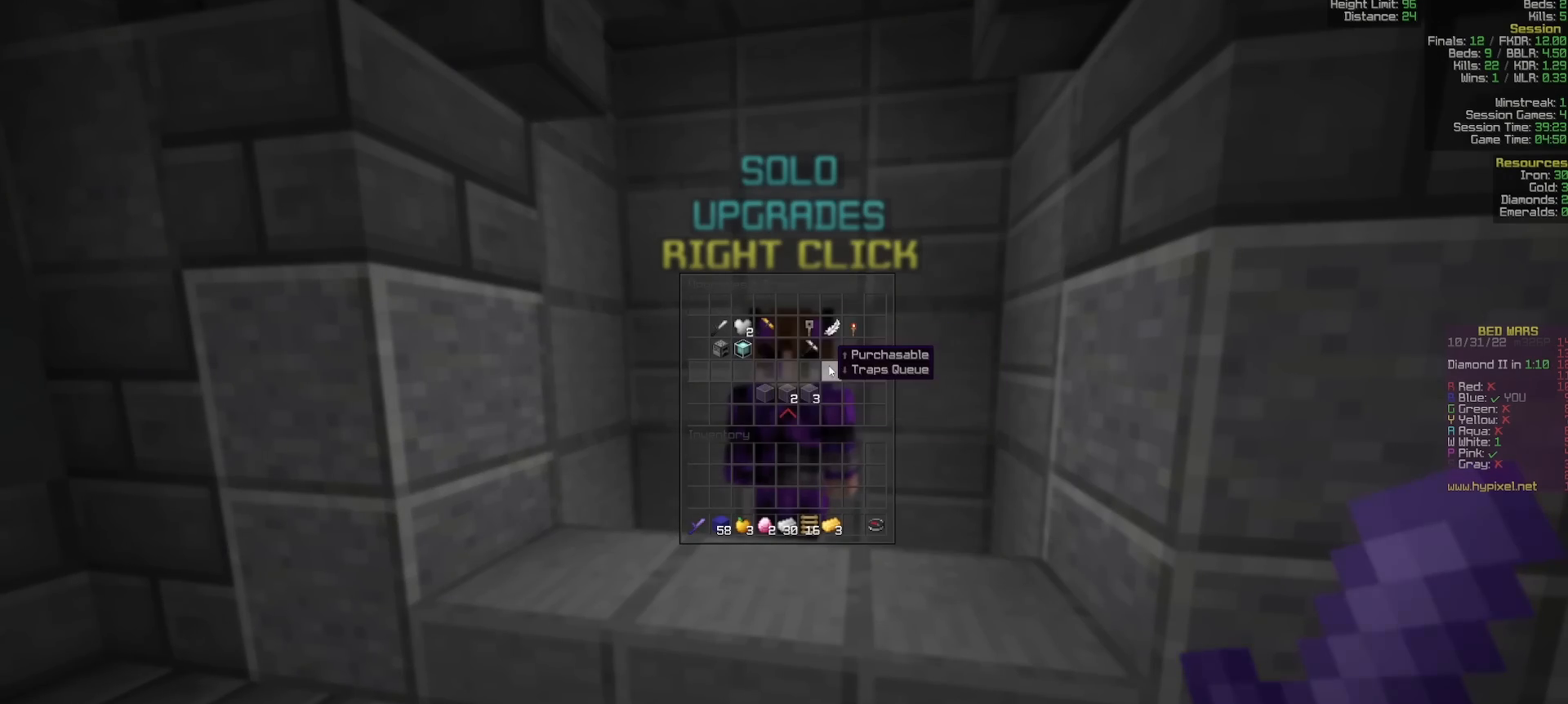
{"keys": [], "mouse": [], "events": []}
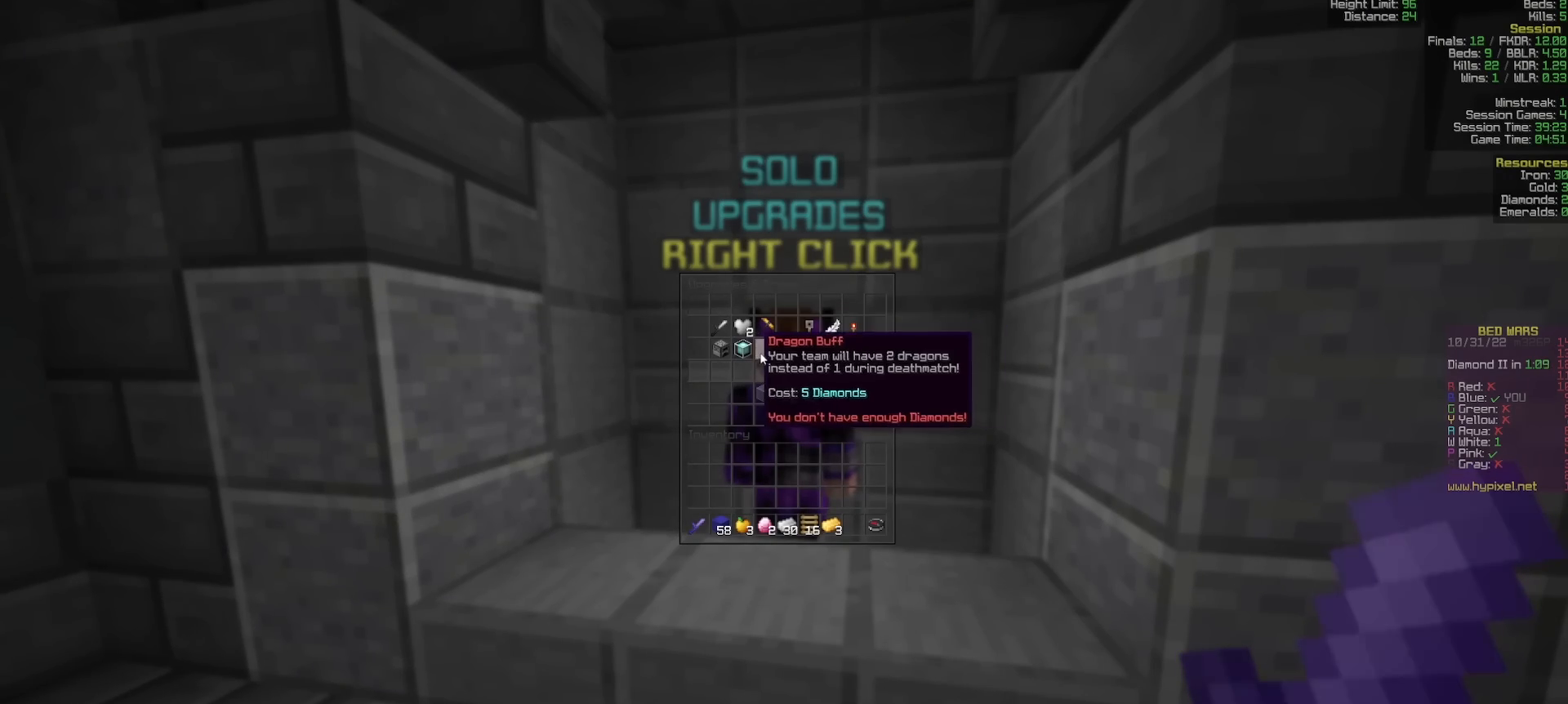
{"keys": [], "mouse": [], "events": []}
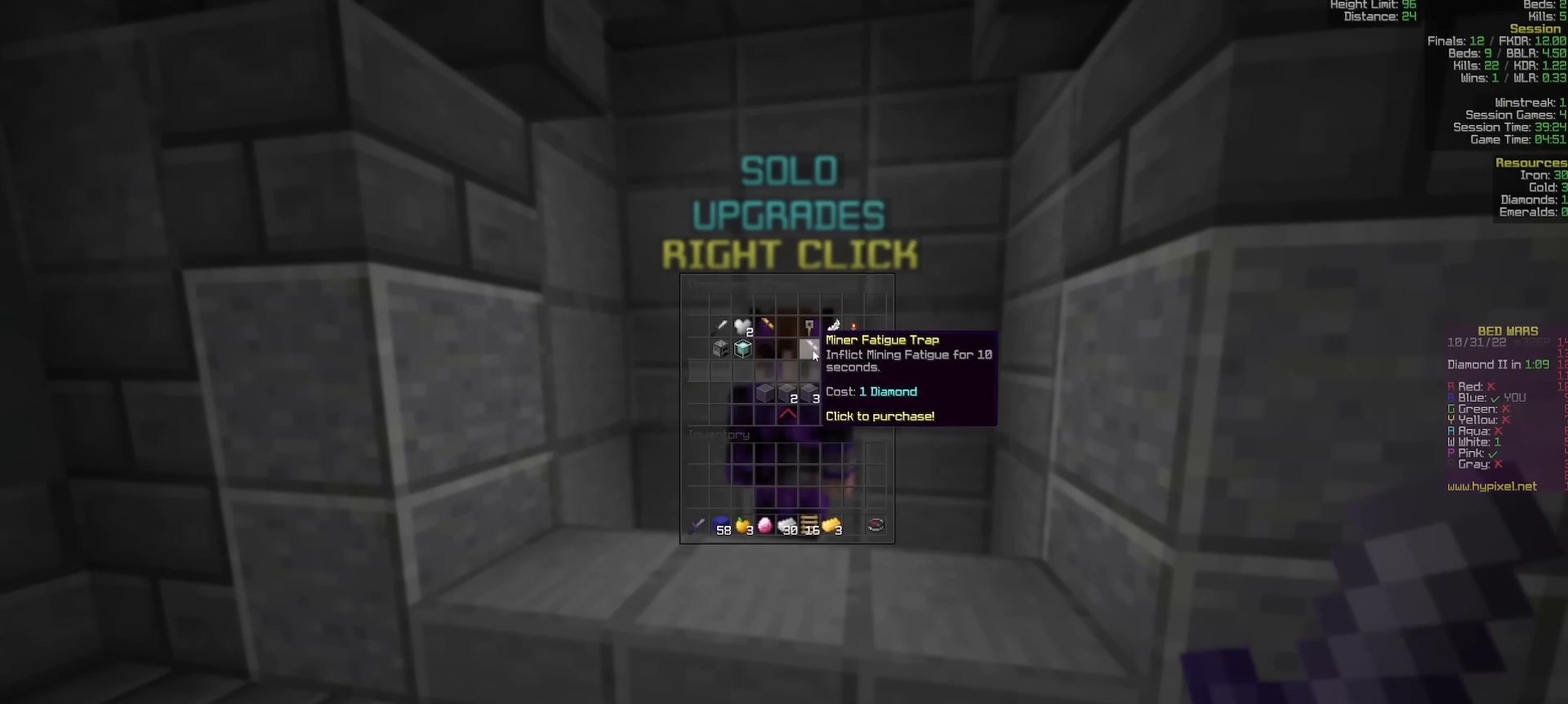
{"keys": ["a", "w"], "mouse": [], "events": [[450, "a", "down"], [450, "w", "down"]]}
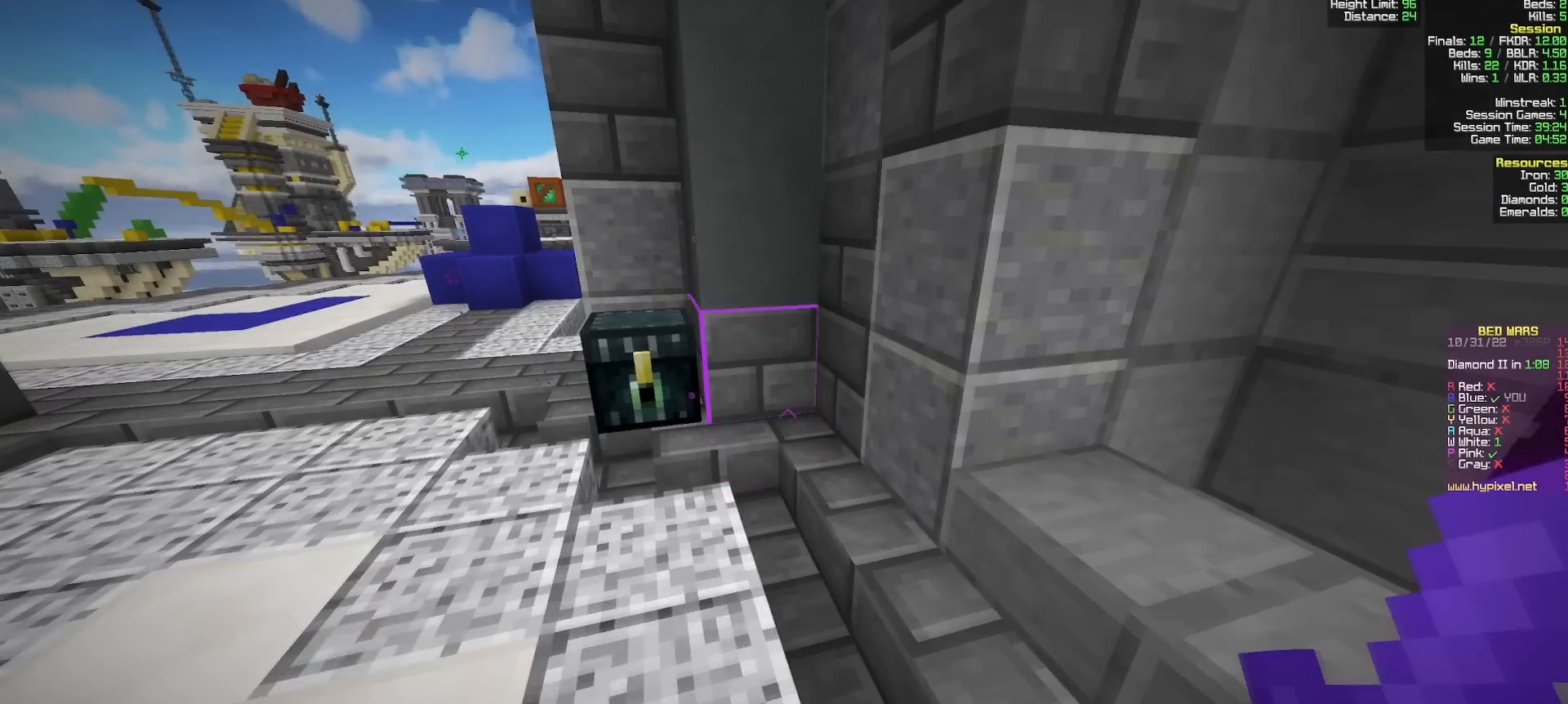
{"keys": [], "mouse": [], "events": [[150, "mouse_right", "down"], [300, "a", "up"], [300, "mouse_right", "up"], [300, "w", "up"]]}
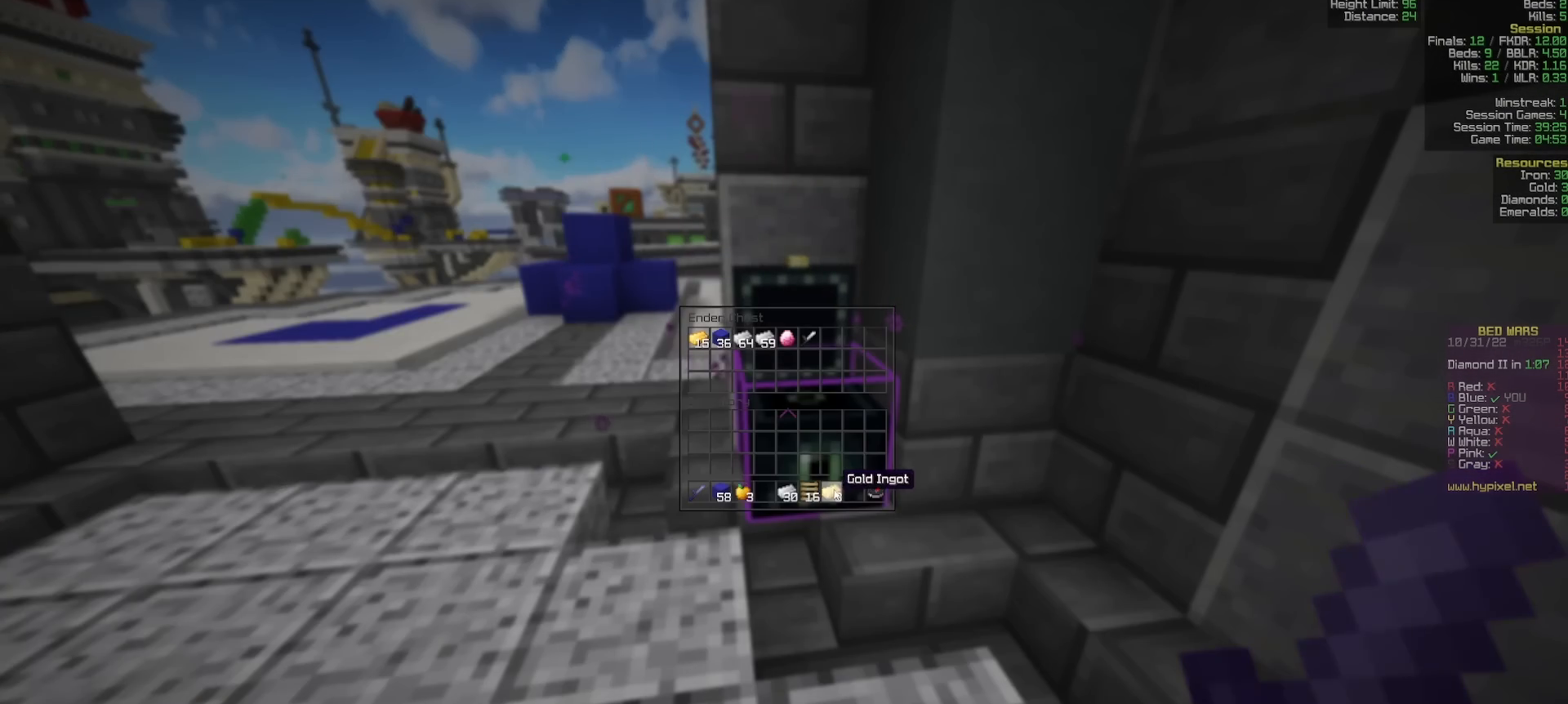
{"keys": [], "mouse": [], "events": []}
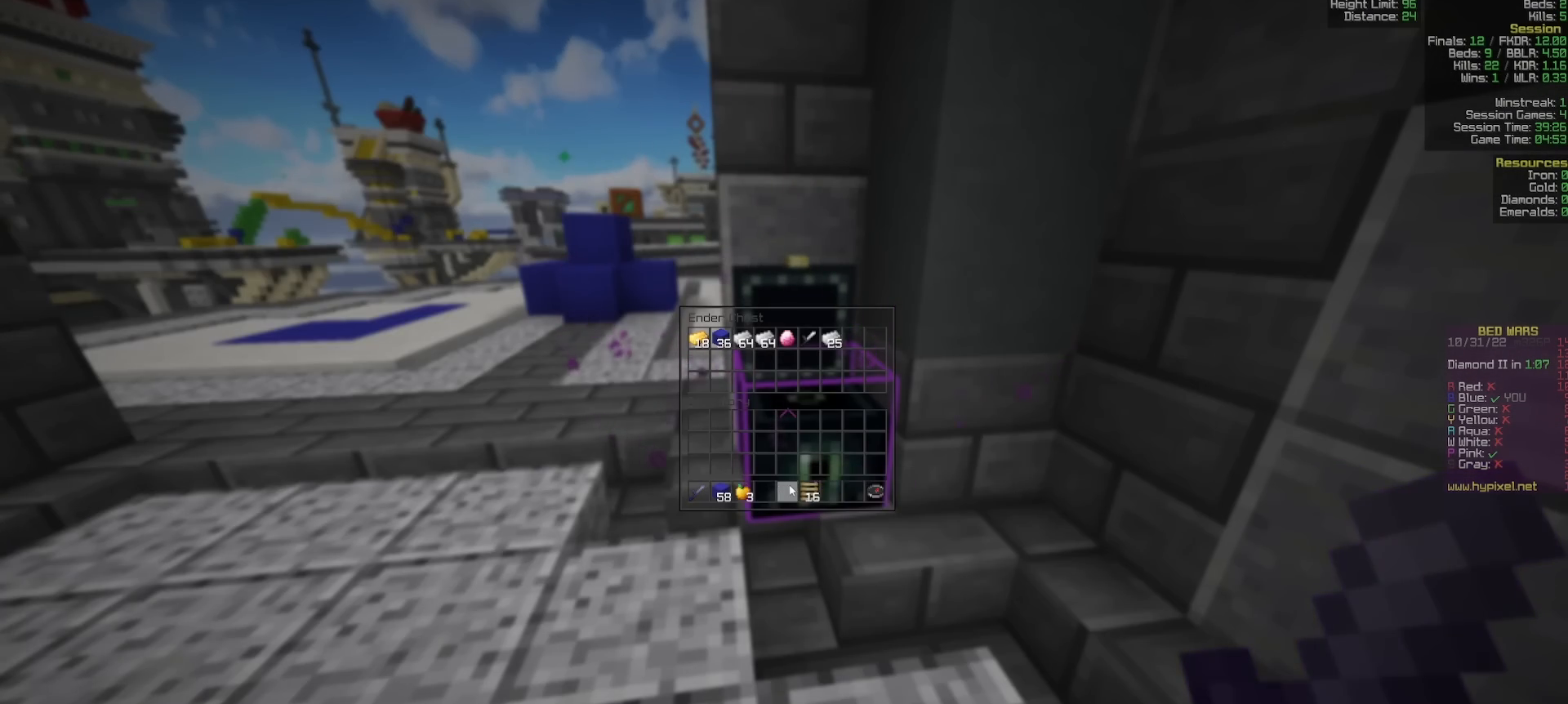
{"keys": ["a", "w"], "mouse": [], "events": [[417, "w", "down"], [433, "a", "down"]]}
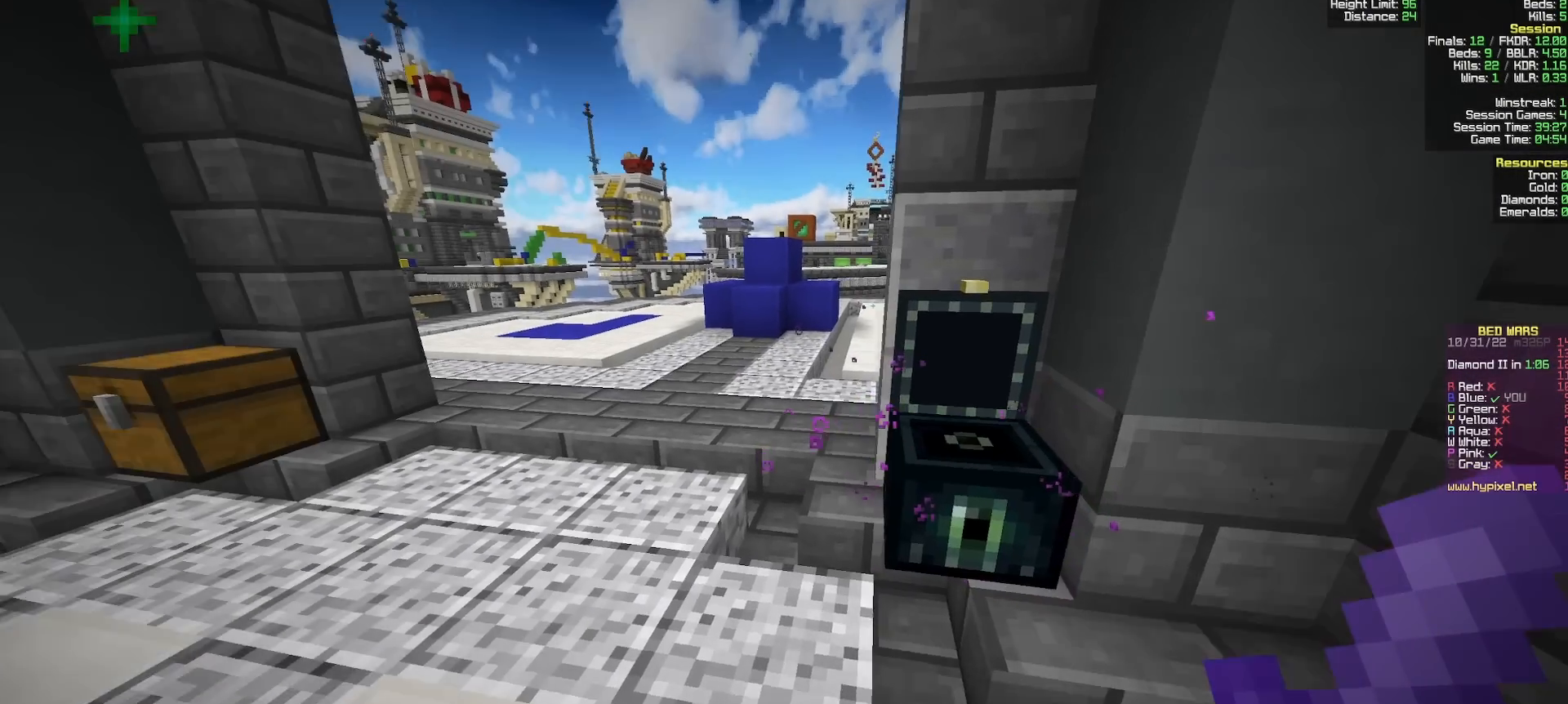
{"keys": [], "mouse": [], "events": [[83, "a", "up"], [317, "w", "up"]]}
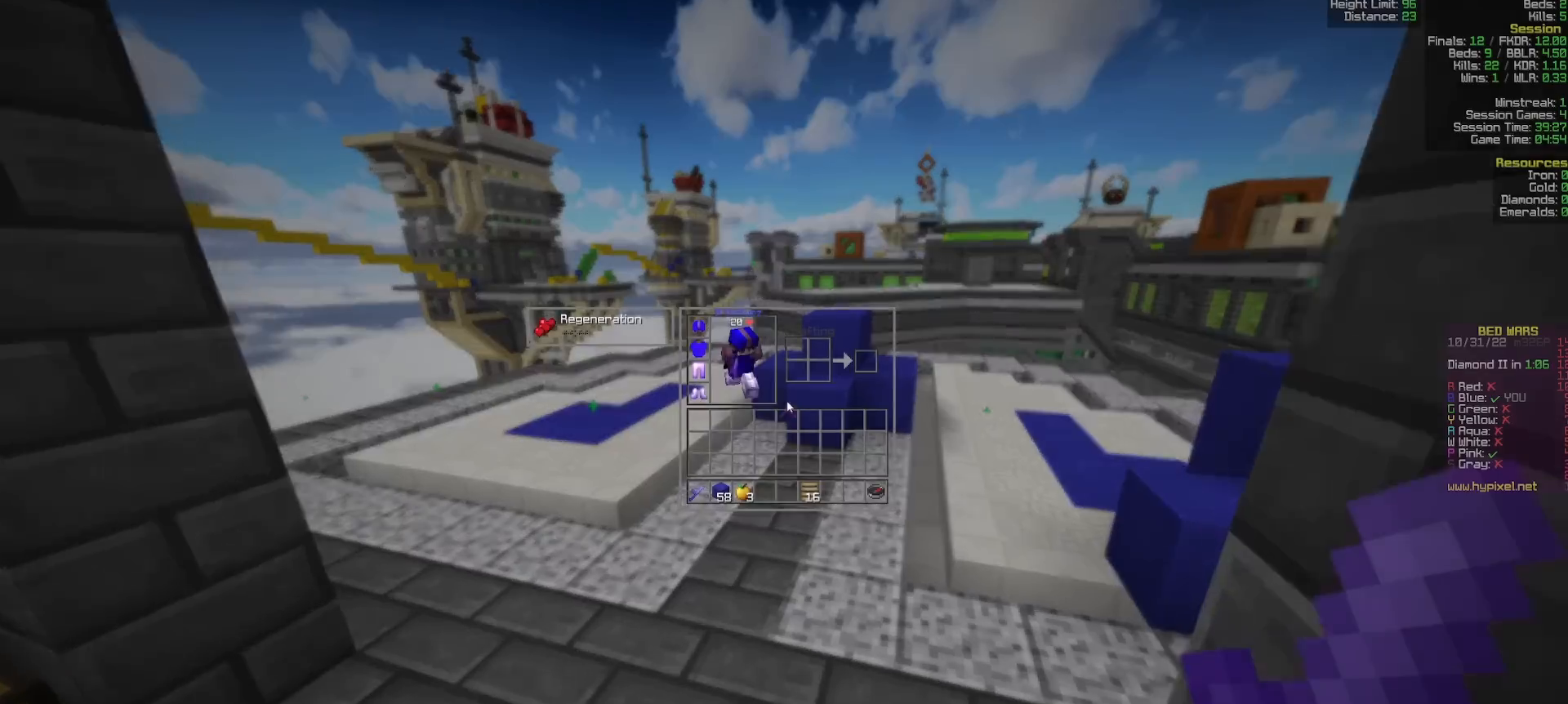
{"keys": ["d"], "mouse": ["right"], "events": [[400, "d", "down"], [417, "mouse_right", "down"]]}
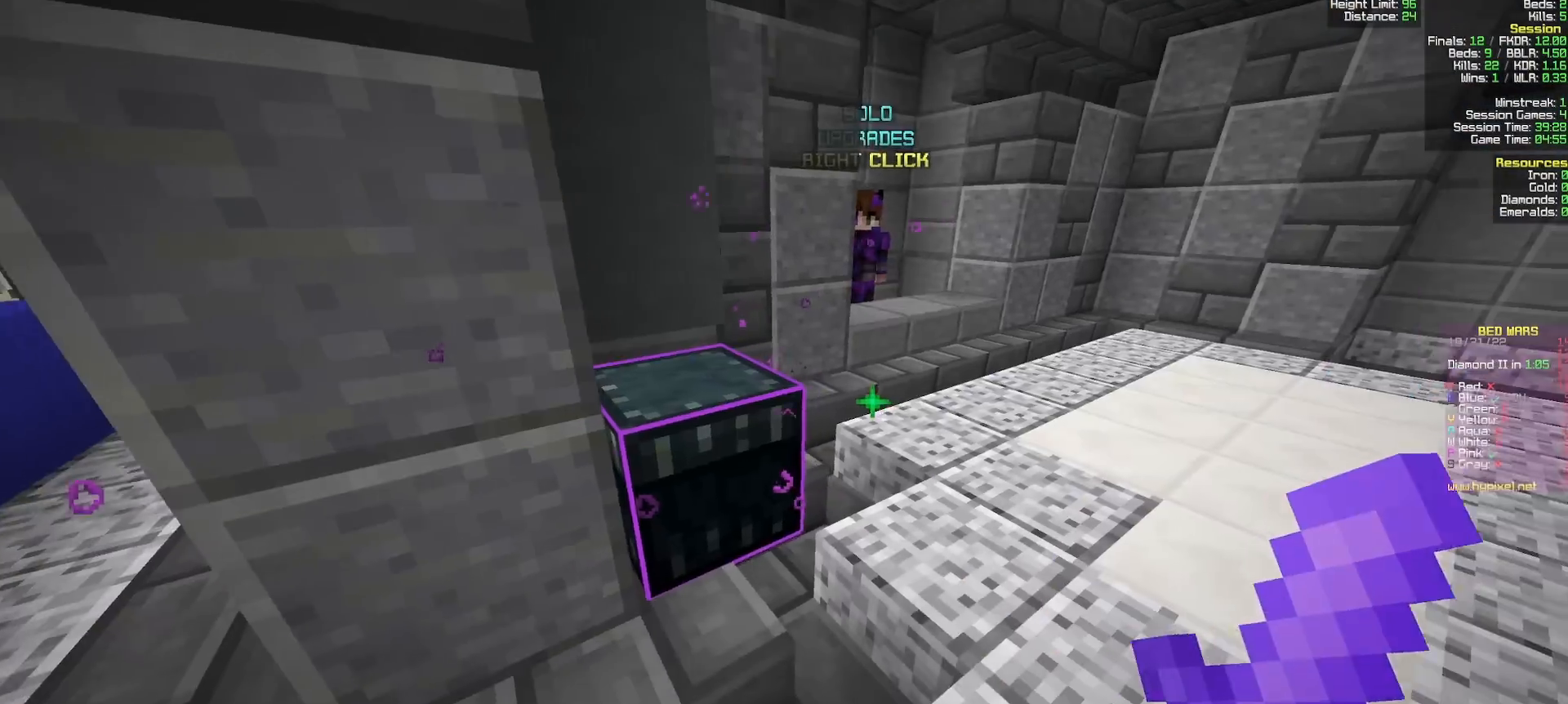
{"keys": [], "mouse": [], "events": [[33, "mouse_right", "up"], [83, "d", "up"]]}
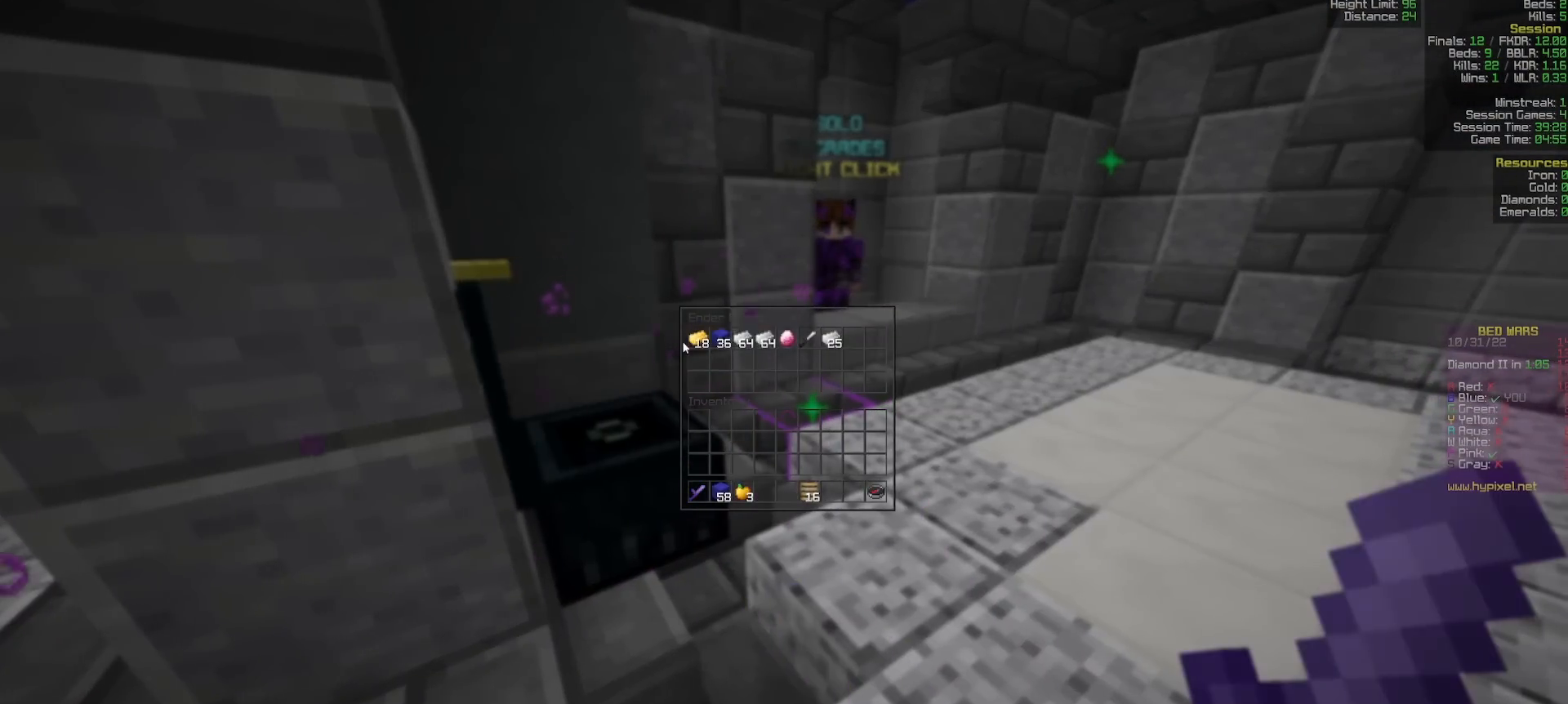
{"keys": [], "mouse": [], "events": []}
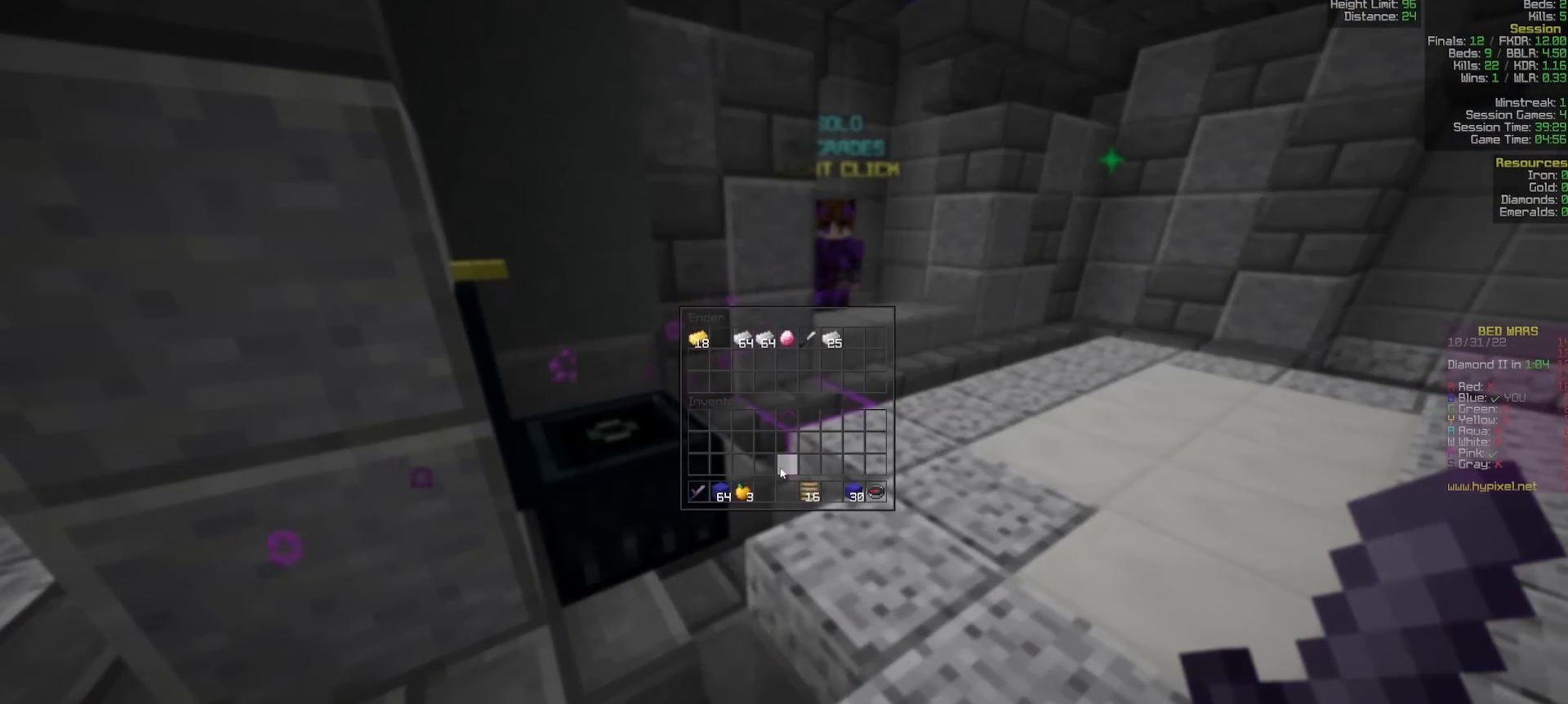
{"keys": [], "mouse": [], "events": []}
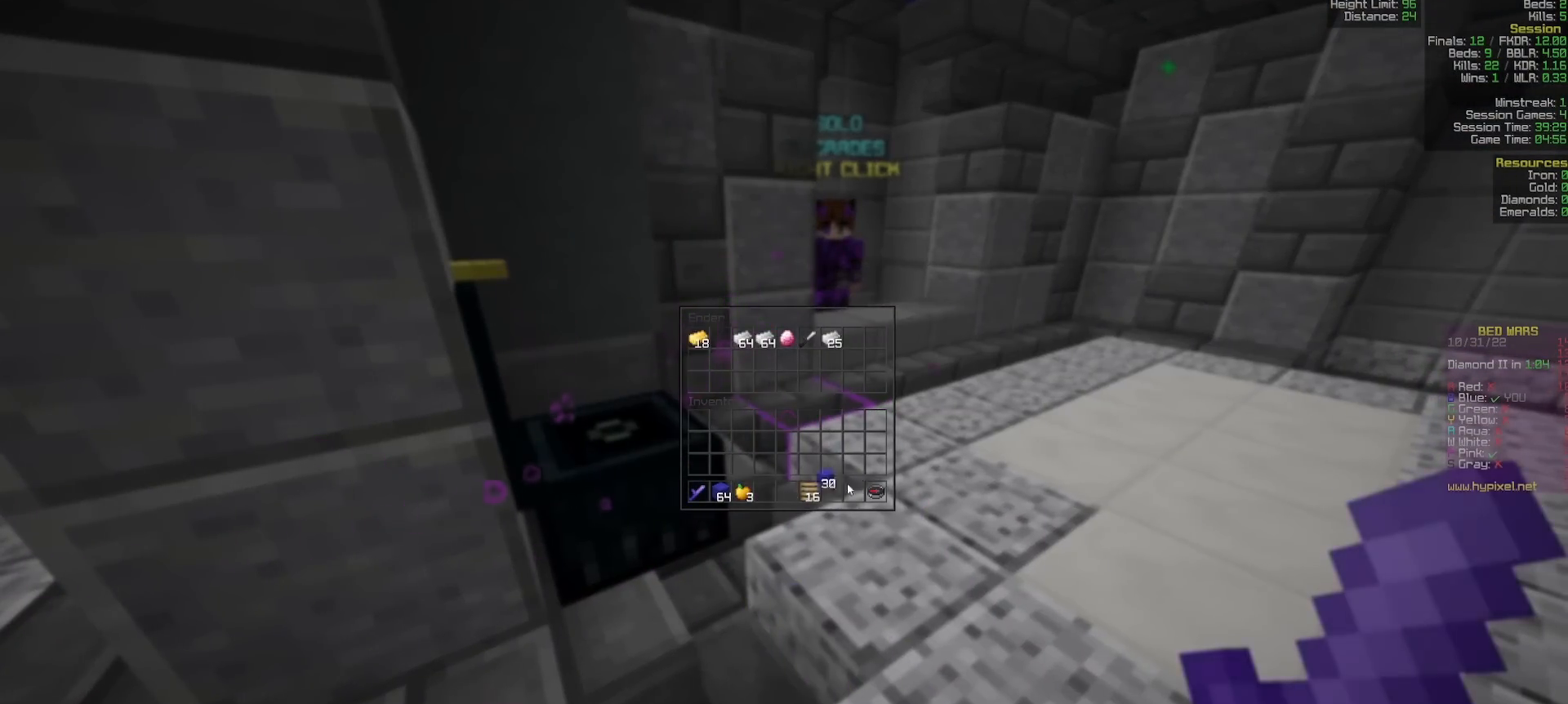
{"keys": ["a", "w"], "mouse": [], "events": [[367, "w", "down"], [400, "a", "down"]]}
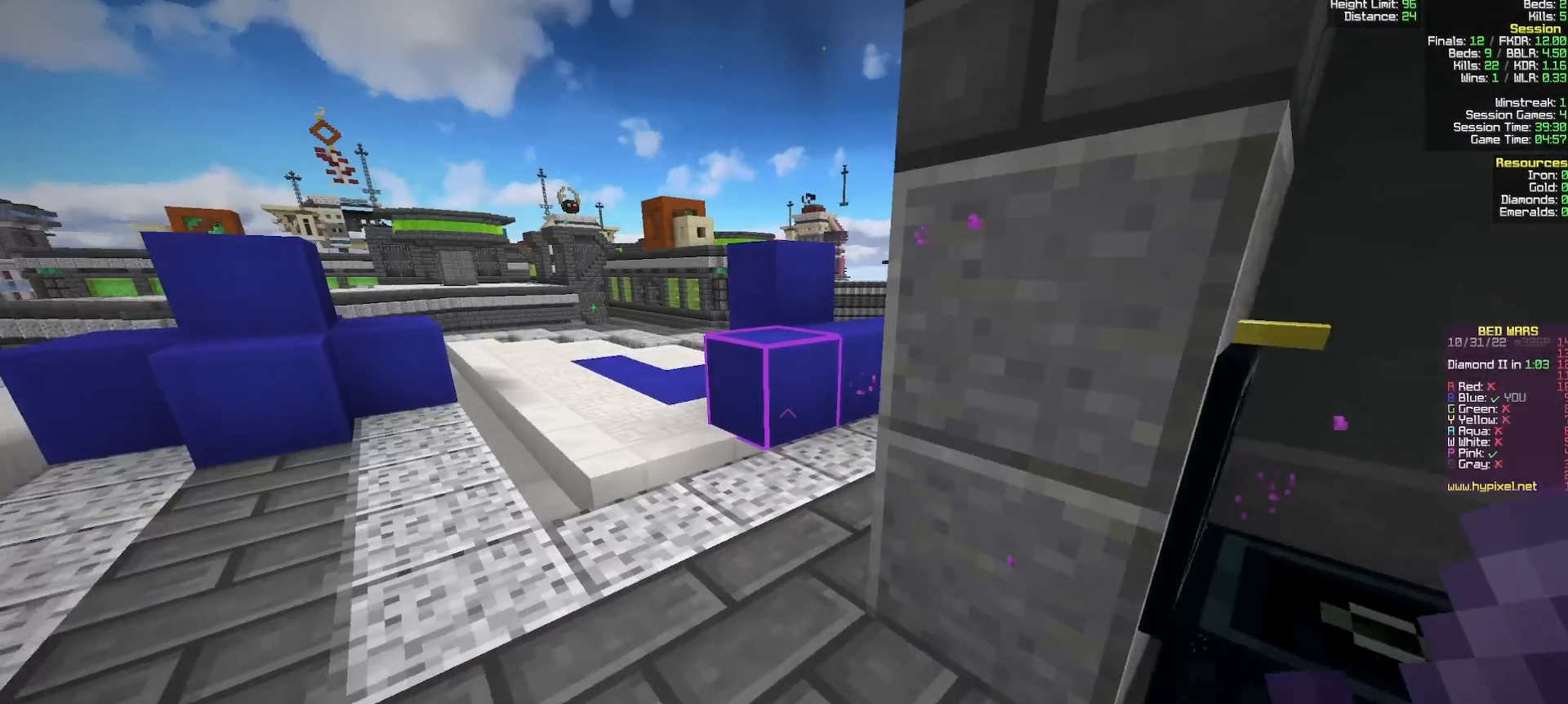
{"keys": ["w"], "mouse": [], "events": [[67, "a", "up"]]}
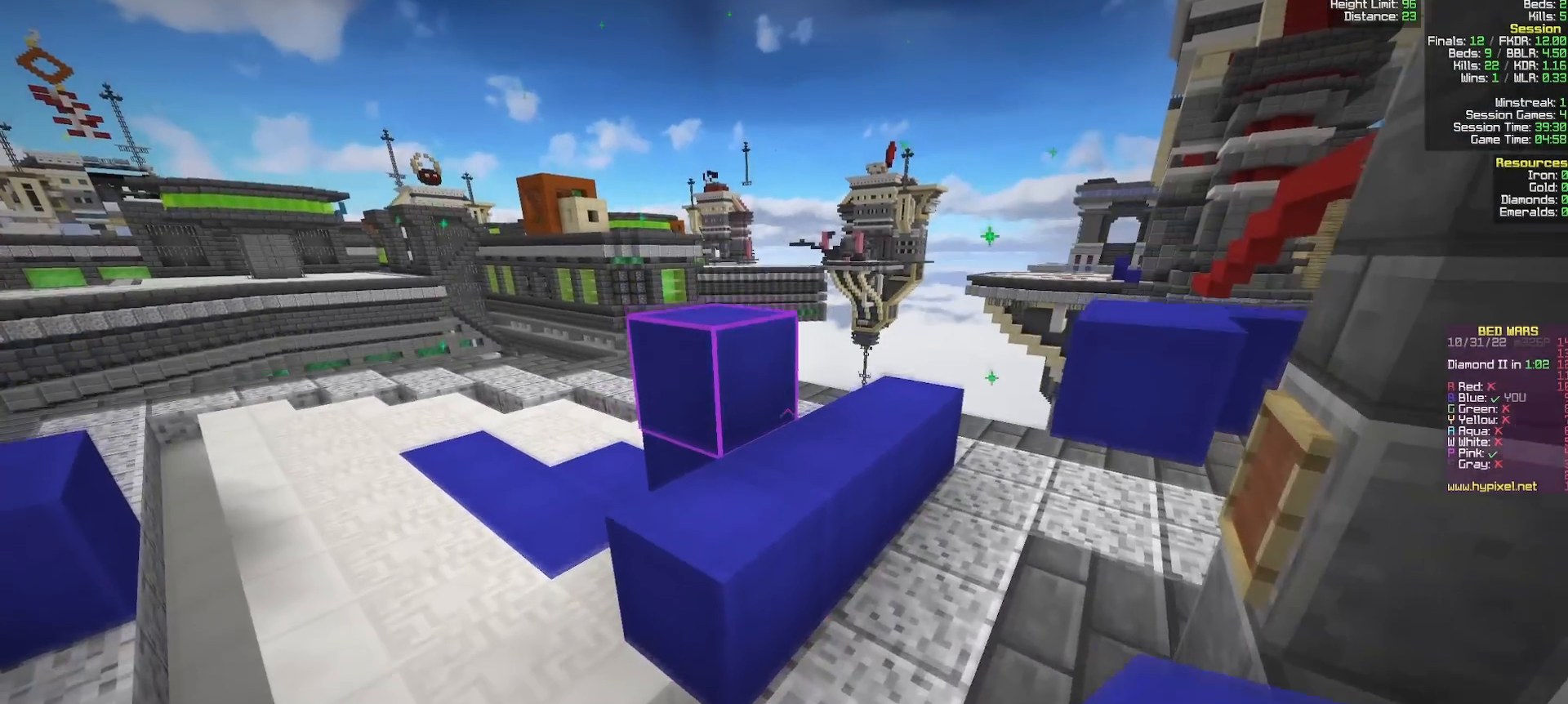
{"keys": ["d", "w"], "mouse": [], "events": [[100, "d", "down"]]}
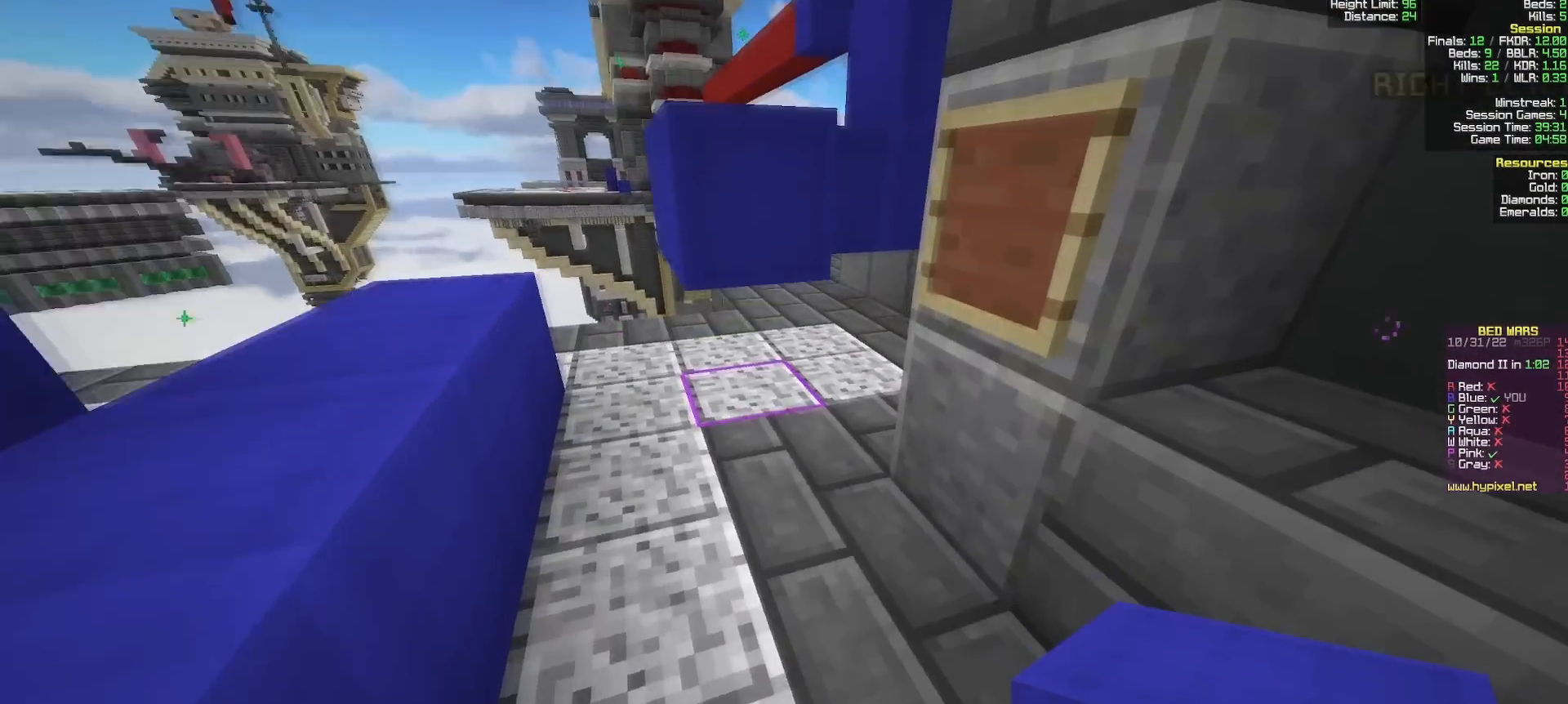
{"keys": ["w"], "mouse": [], "events": [[17, "mouse_right", "down"], [50, "d", "up"], [117, "mouse_right", "up"], [200, "a", "down"], [233, "a", "up"]]}
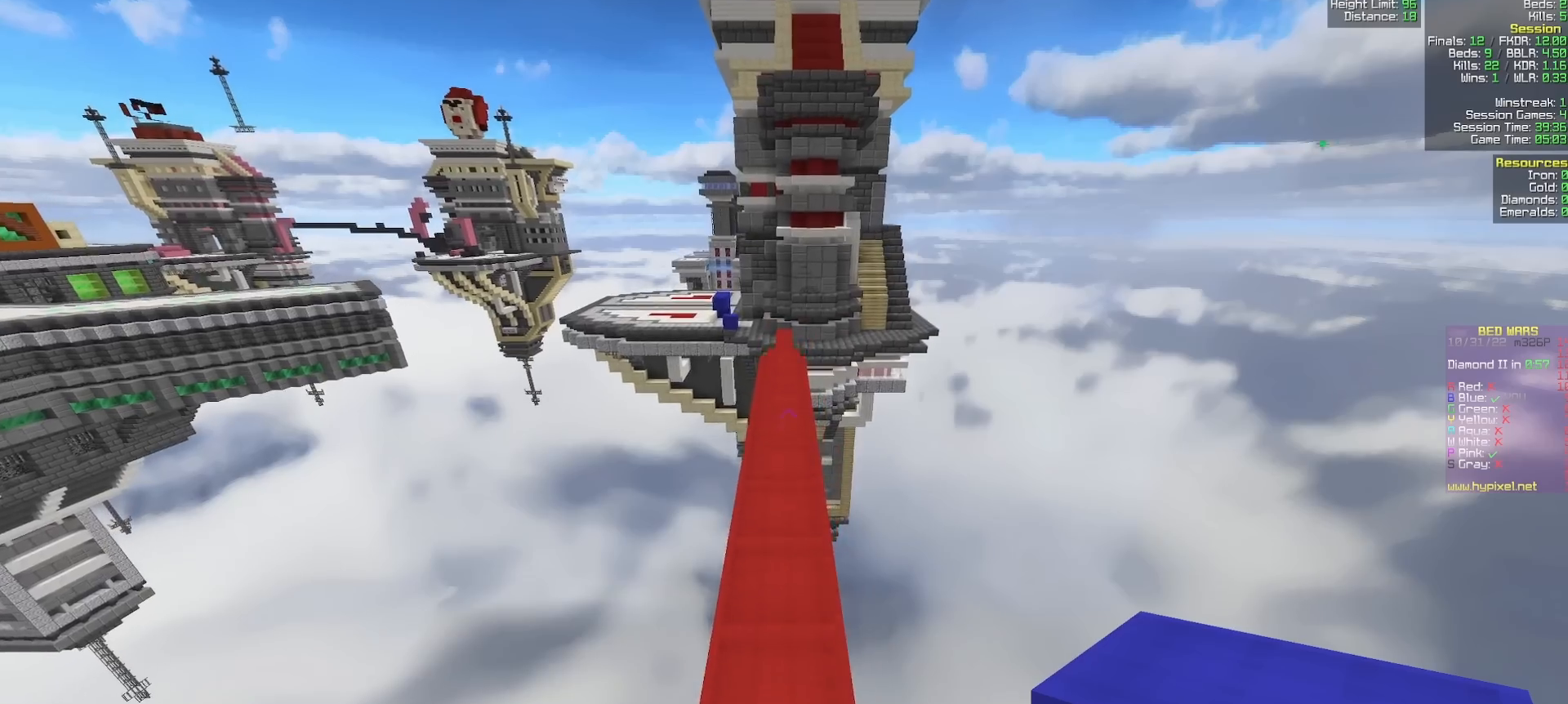
{"keys": ["w"], "mouse": [], "events": [[167, "a", "down"], [233, "a", "up"]]}
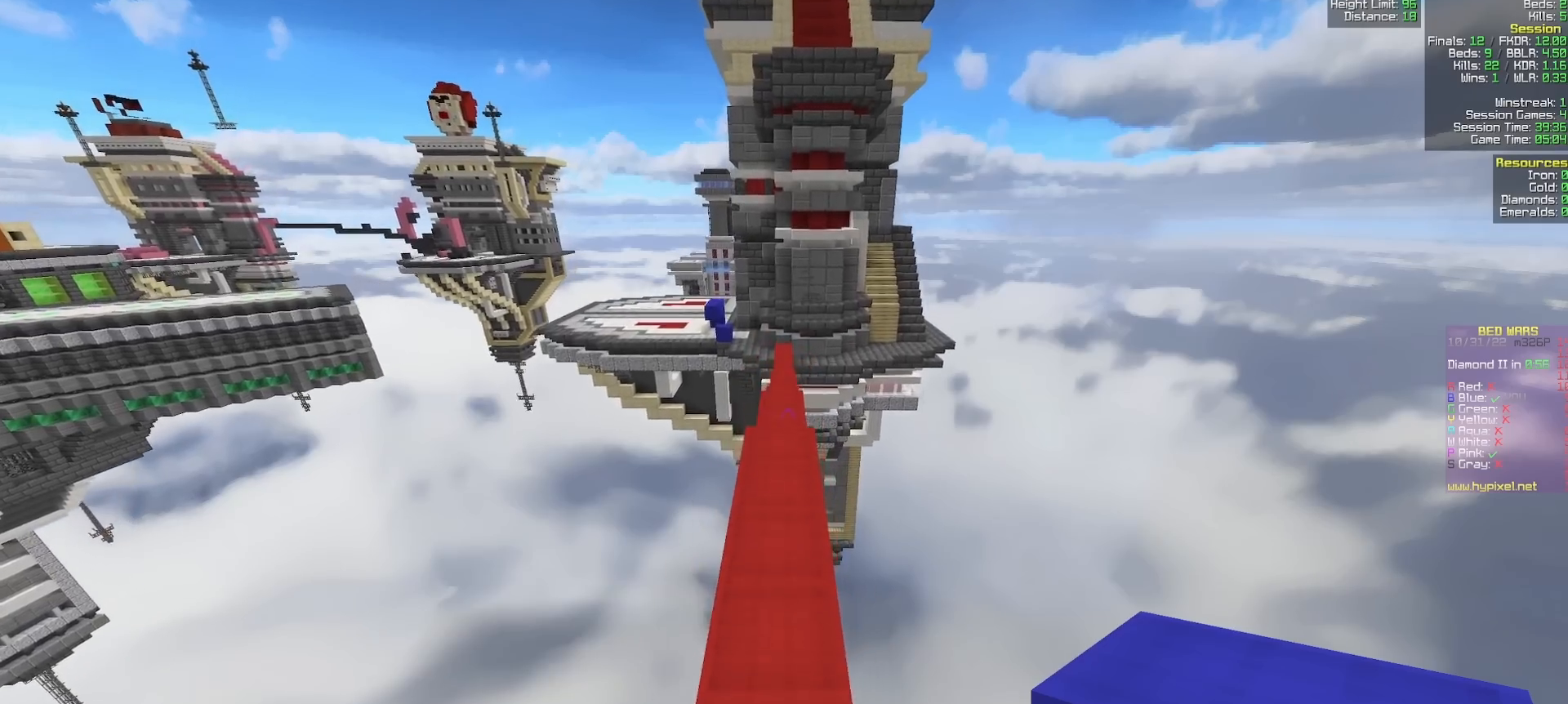
{"keys": ["a", "w"], "mouse": [], "events": [[350, "a", "down"]]}
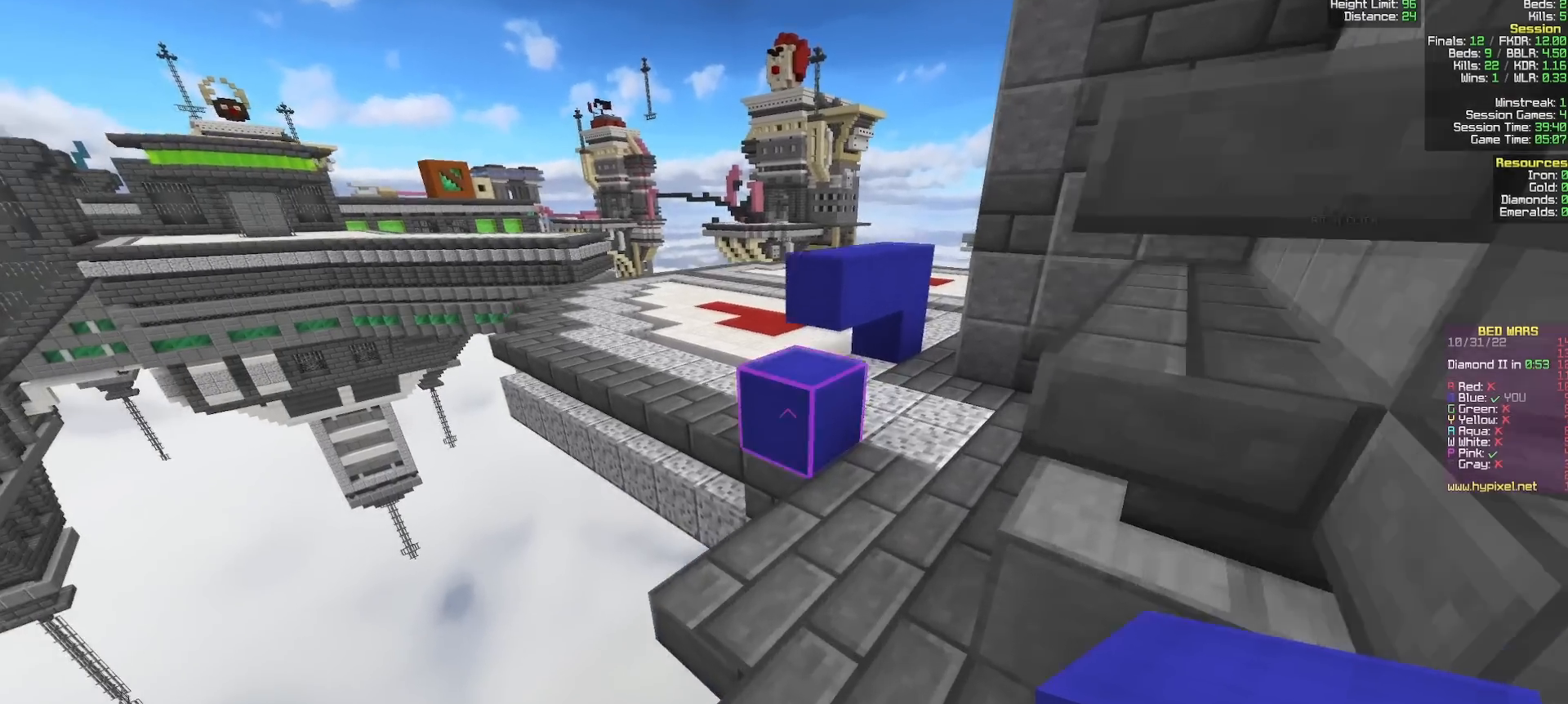
{"keys": ["d", "w"], "mouse": [], "events": [[17, "a", "up"], [117, "mouse_right", "down"], [217, "mouse_right", "up"], [417, "d", "down"]]}
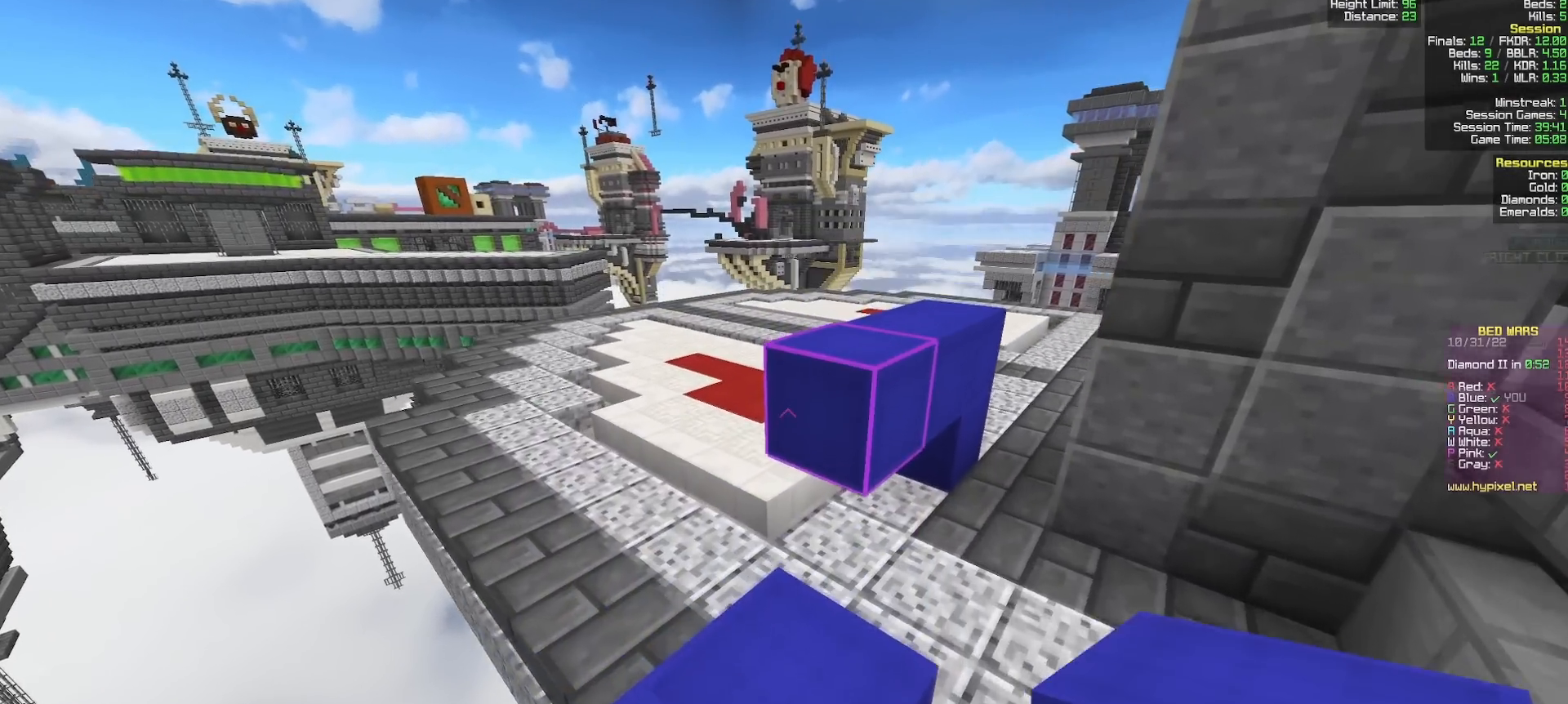
{"keys": ["d", "s"], "mouse": [], "events": [[183, "w", "up"], [300, "s", "down"]]}
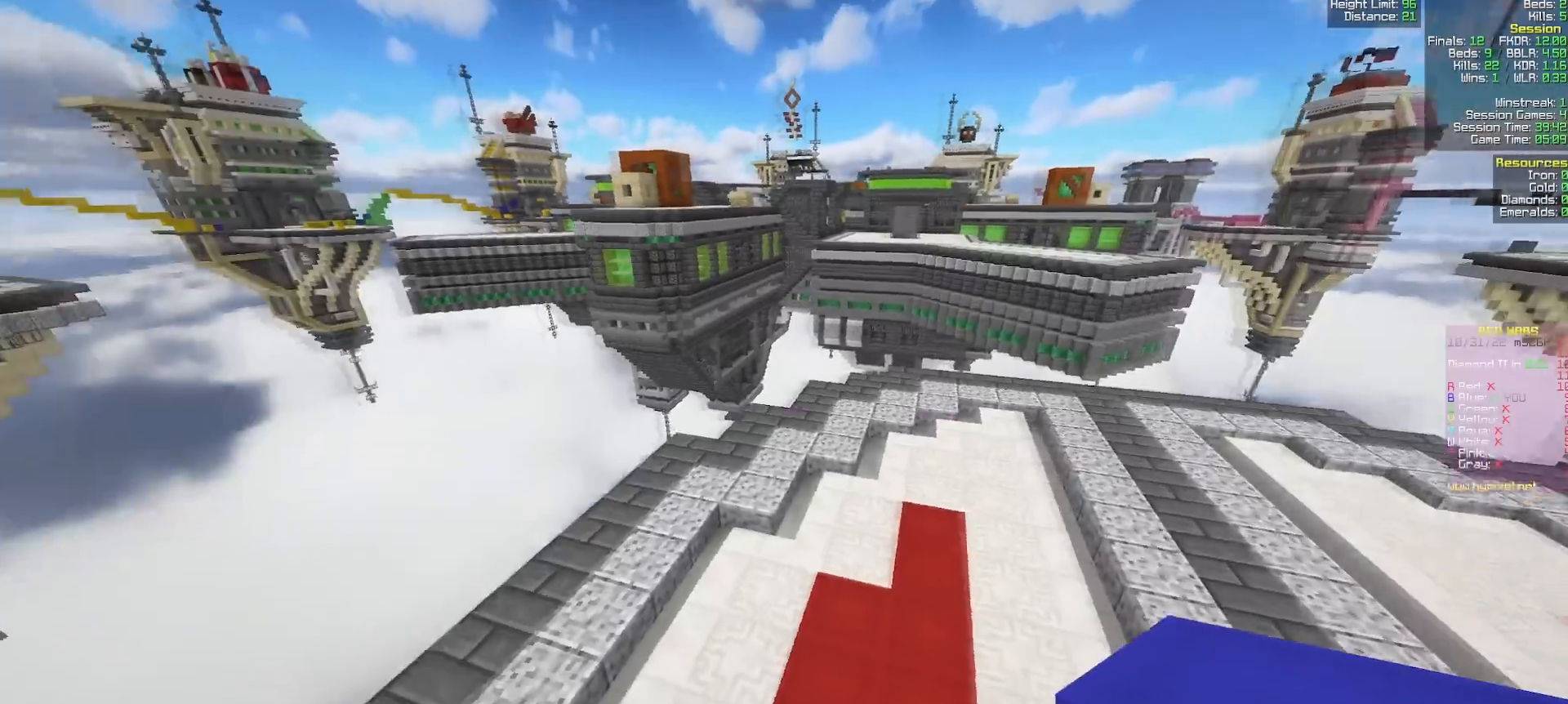
{"keys": ["d"], "mouse": [], "events": [[450, "s", "up"]]}
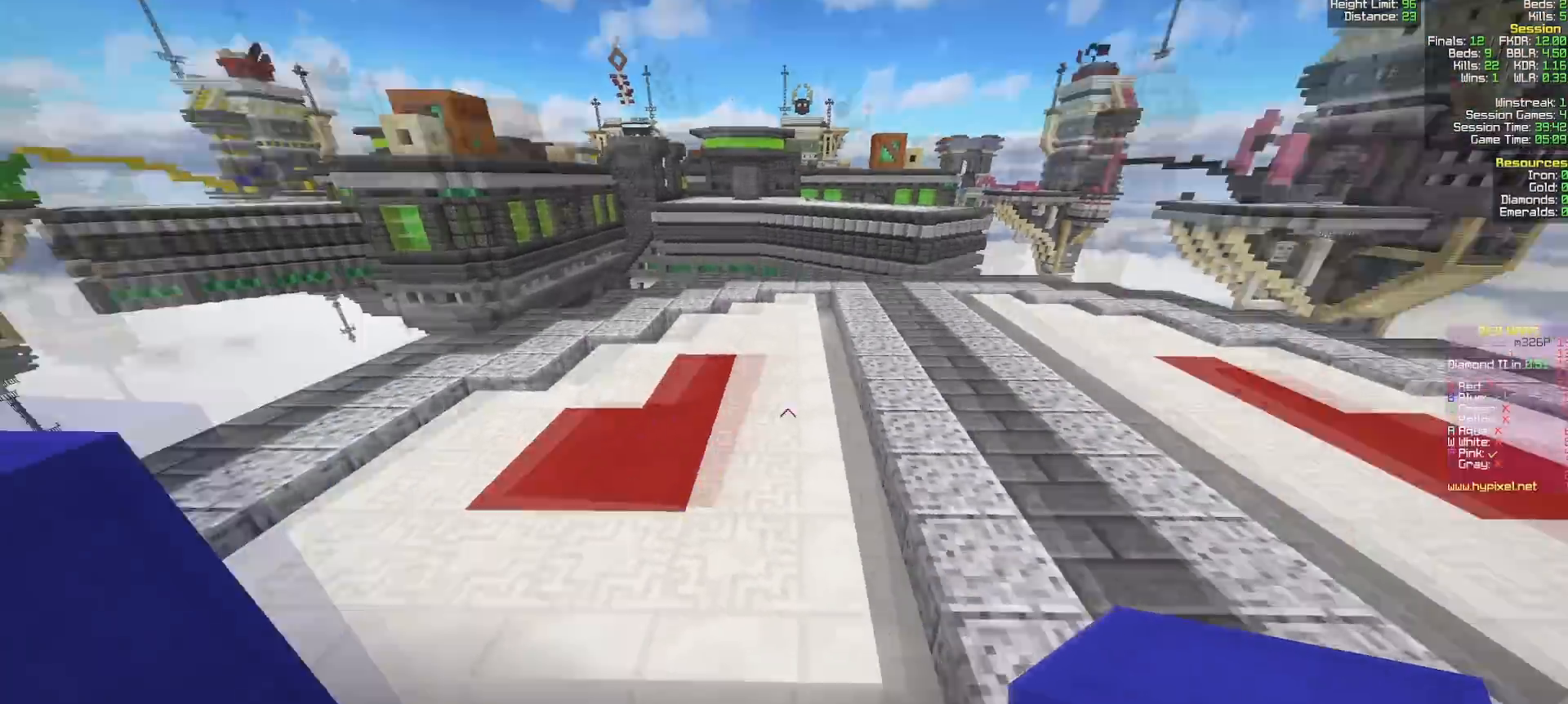
{"keys": ["w"], "mouse": [], "events": [[217, "w", "down"], [417, "d", "up"]]}
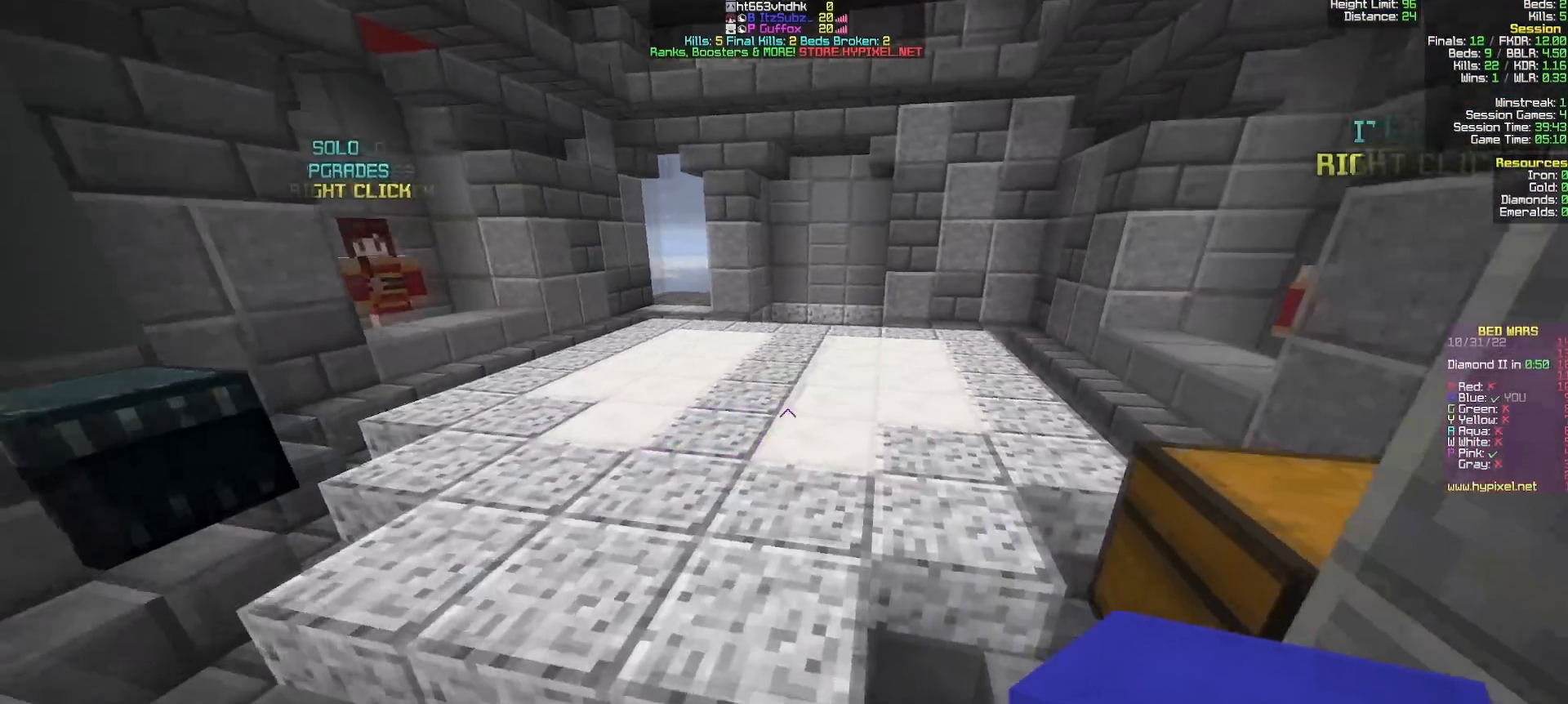
{"keys": ["w"], "mouse": [], "events": []}
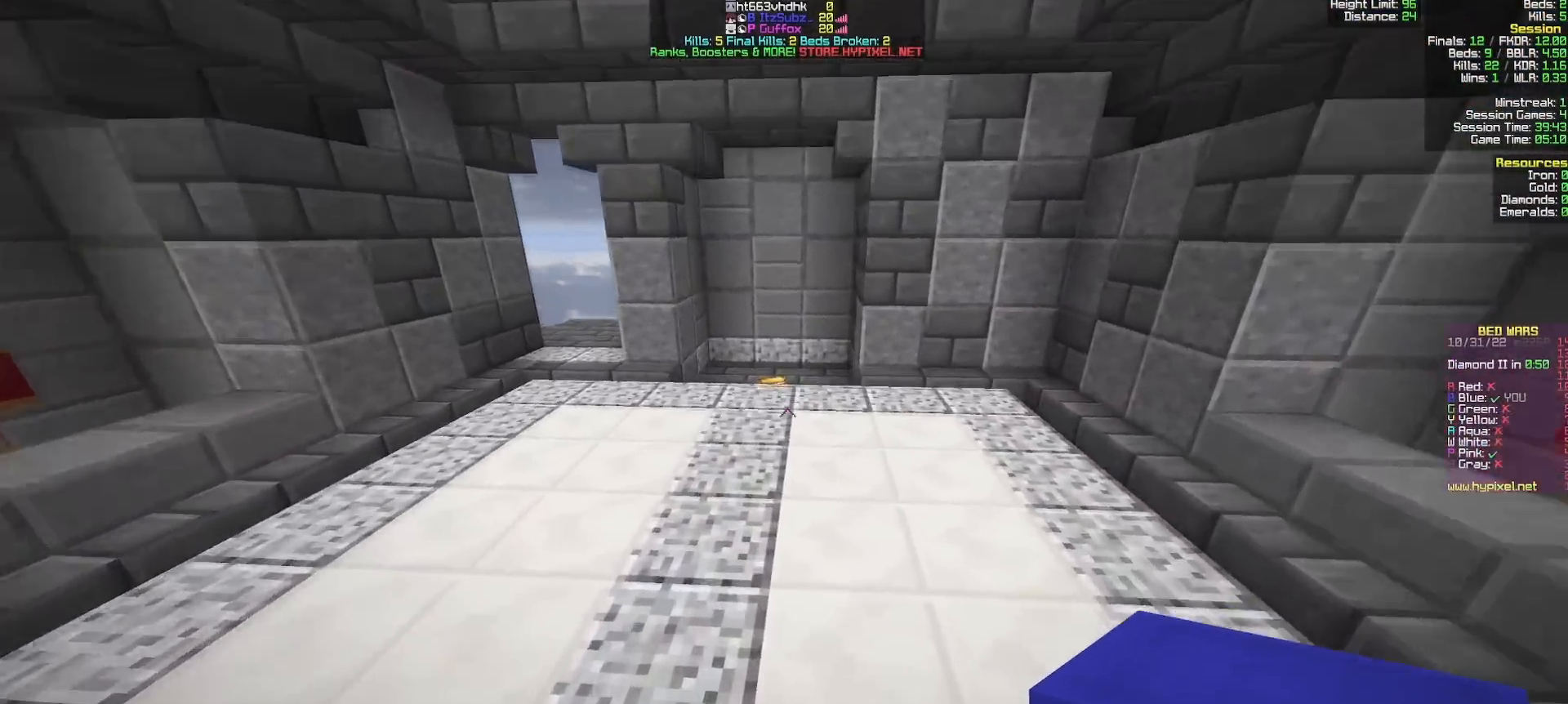
{"keys": ["w"], "mouse": [], "events": []}
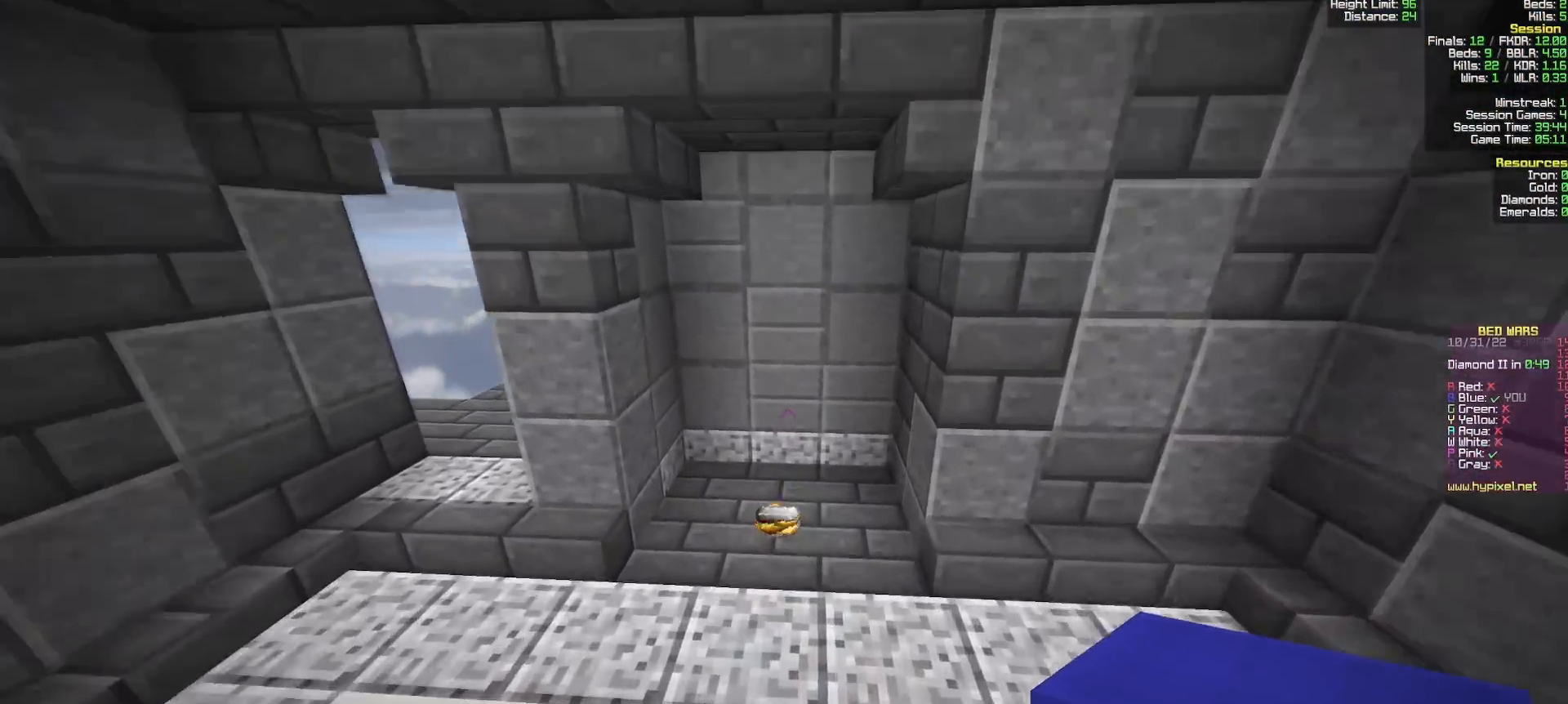
{"keys": ["w"], "mouse": [], "events": []}